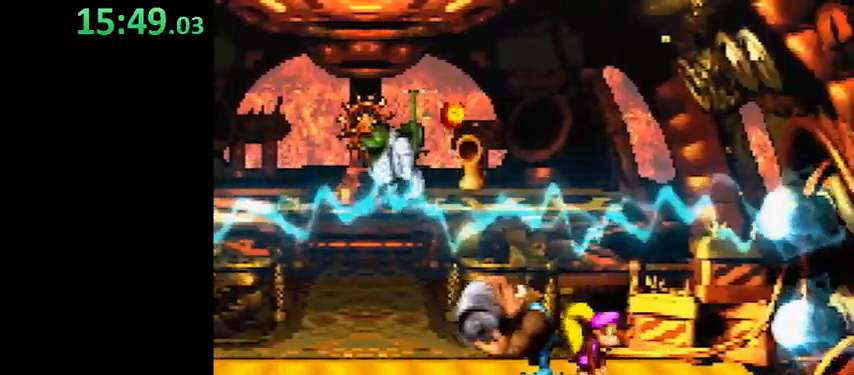
Gameplay with a controller (Nintendo layout); each line is a JSON object with the inputs held at the frame after it. "events" lists button and stick changes between this image and that frame as [ms after this image, input, new state], when the widget could be followed in between. Not read: L3 R3.
{"buttons": ["Y"], "events": [[333, "DPAD_LEFT", "down"], [433, "DPAD_LEFT", "up"]]}
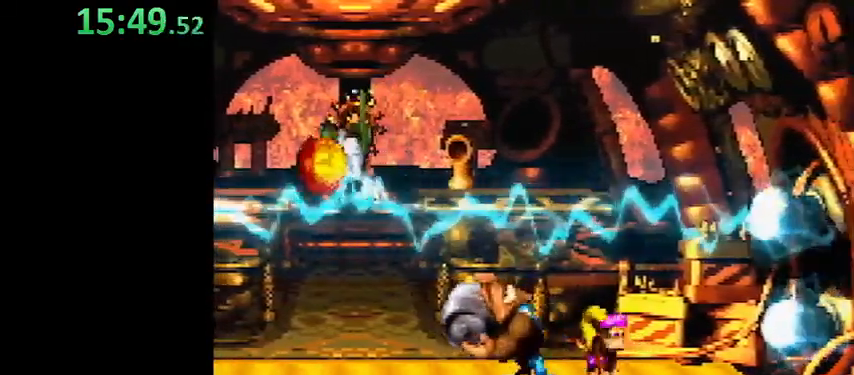
{"buttons": ["Y"], "events": [[167, "DPAD_LEFT", "down"], [267, "DPAD_LEFT", "up"]]}
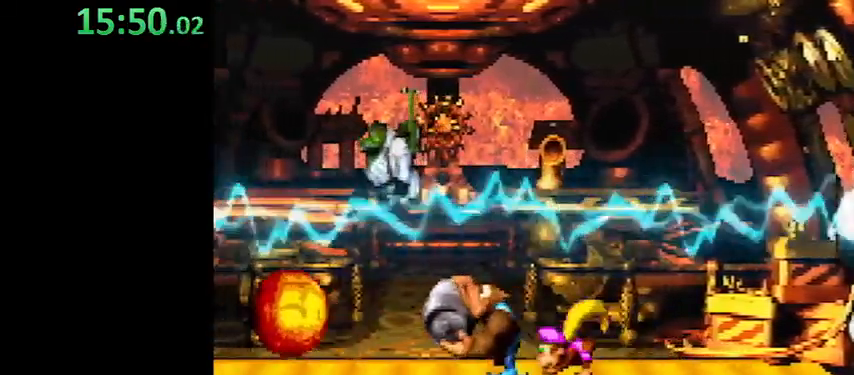
{"buttons": ["Y", "DPAD_LEFT"], "events": [[167, "DPAD_LEFT", "down"]]}
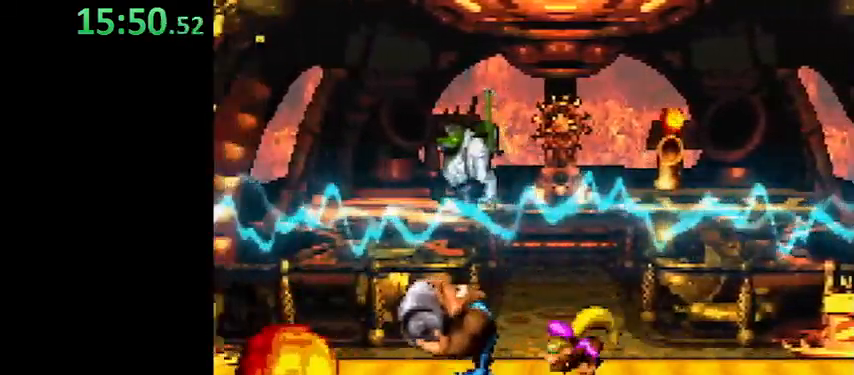
{"buttons": ["Y"], "events": [[133, "DPAD_LEFT", "up"], [167, "DPAD_RIGHT", "down"], [267, "DPAD_RIGHT", "up"]]}
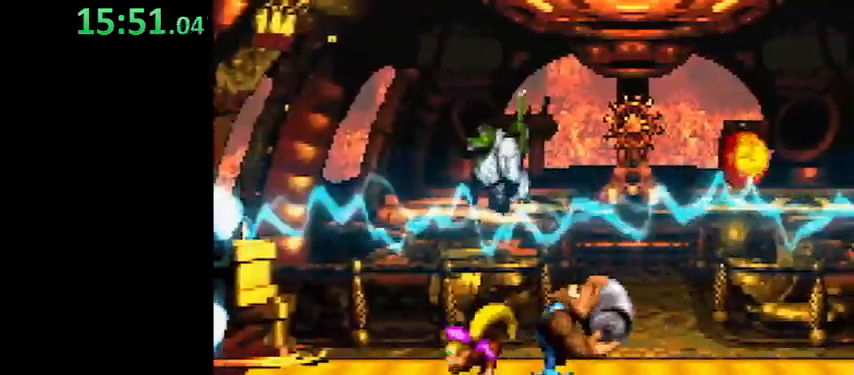
{"buttons": ["Y"], "events": [[133, "DPAD_LEFT", "down"], [267, "DPAD_LEFT", "up"], [333, "DPAD_RIGHT", "down"], [367, "DPAD_RIGHT", "up"]]}
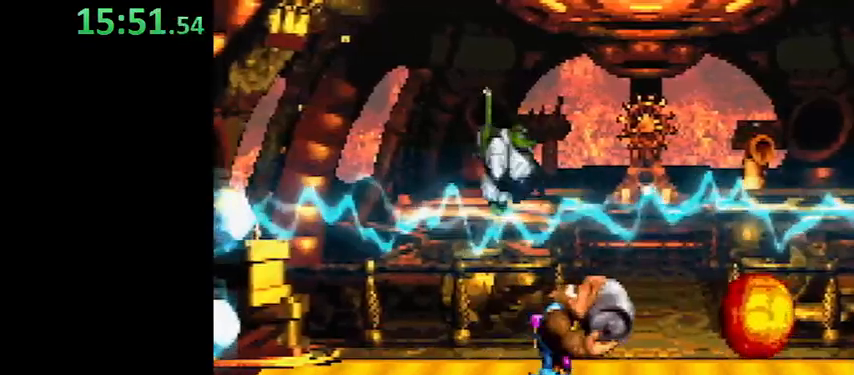
{"buttons": ["Y"], "events": []}
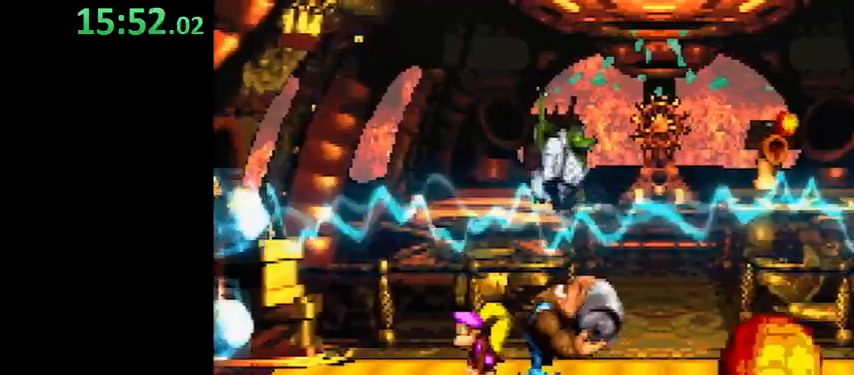
{"buttons": ["Y", "DPAD_UP"], "events": [[233, "B", "down"], [233, "DPAD_UP", "down"], [400, "B", "up"], [433, "Y", "up"], [467, "Y", "down"]]}
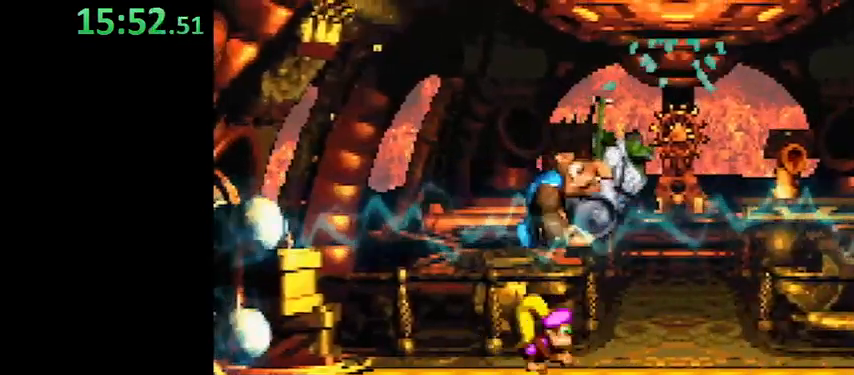
{"buttons": ["Y", "DPAD_RIGHT"], "events": [[333, "DPAD_RIGHT", "down"], [367, "DPAD_UP", "up"]]}
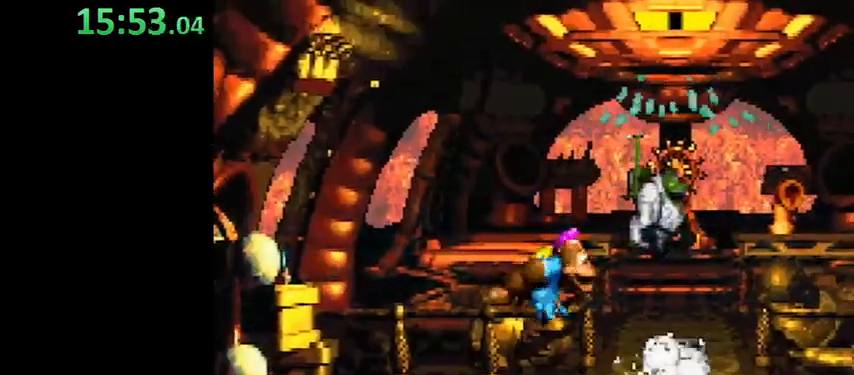
{"buttons": ["Y"], "events": [[267, "DPAD_RIGHT", "up"]]}
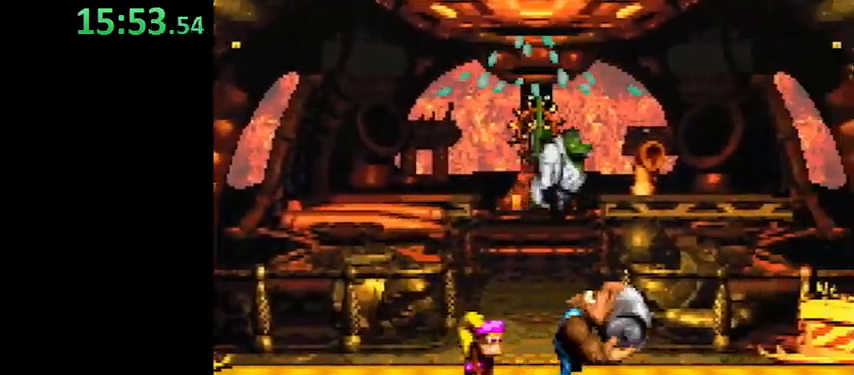
{"buttons": ["Y"], "events": []}
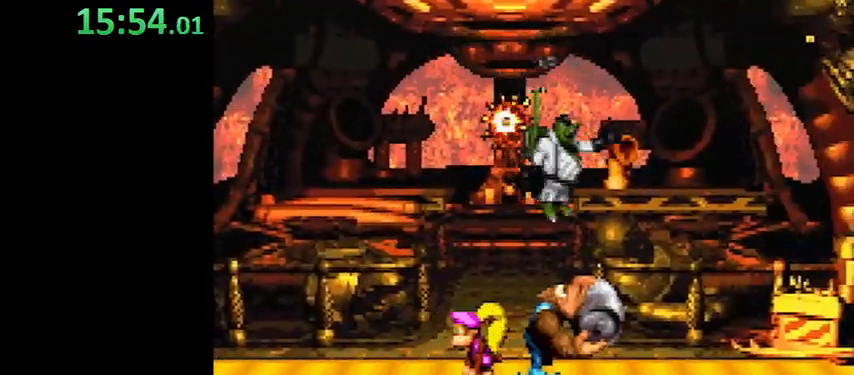
{"buttons": ["Y", "DPAD_RIGHT"], "events": [[133, "DPAD_RIGHT", "down"]]}
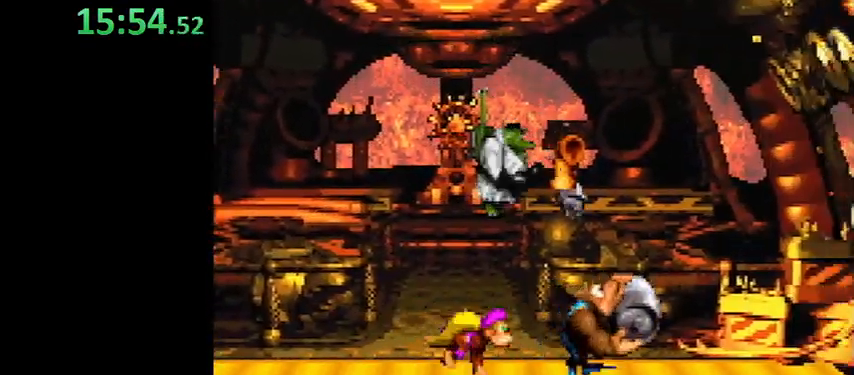
{"buttons": ["Y", "DPAD_DOWN"], "events": [[467, "DPAD_DOWN", "down"], [467, "DPAD_RIGHT", "up"]]}
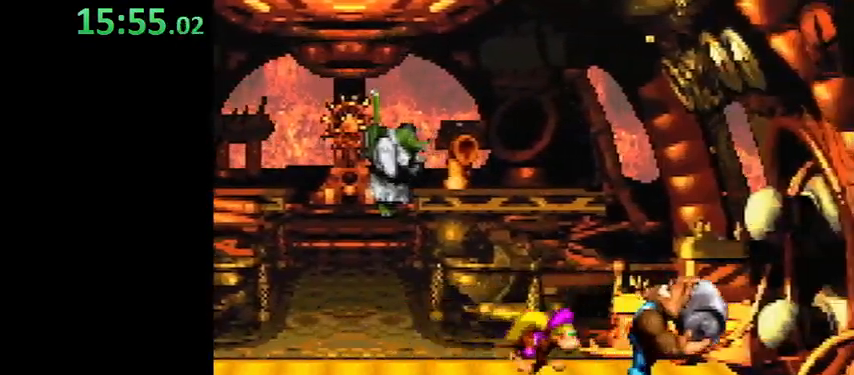
{"buttons": ["DPAD_LEFT"], "events": [[67, "Y", "up"], [133, "DPAD_DOWN", "up"], [133, "DPAD_LEFT", "down"]]}
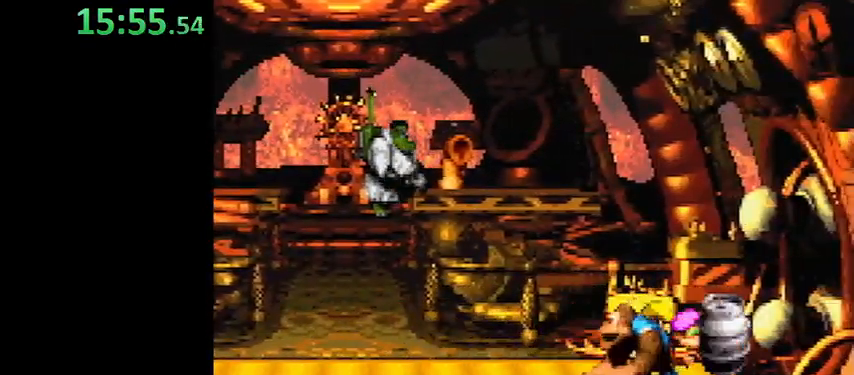
{"buttons": ["Y", "DPAD_RIGHT"], "events": [[133, "Y", "down"], [467, "DPAD_LEFT", "up"], [467, "DPAD_RIGHT", "down"]]}
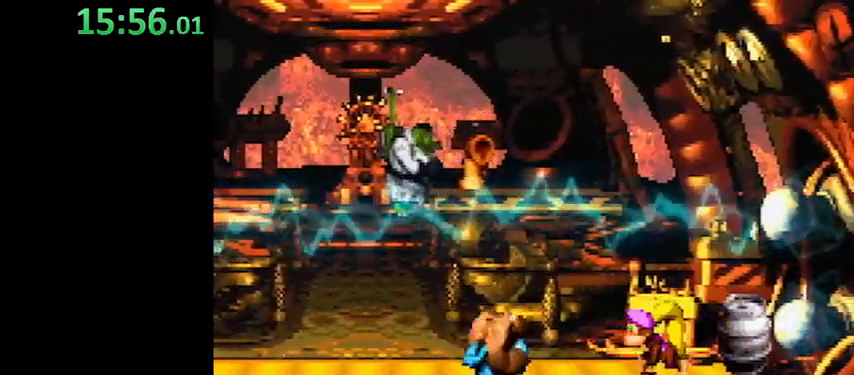
{"buttons": ["Y", "DPAD_RIGHT"], "events": [[67, "DPAD_RIGHT", "up"], [467, "DPAD_RIGHT", "down"]]}
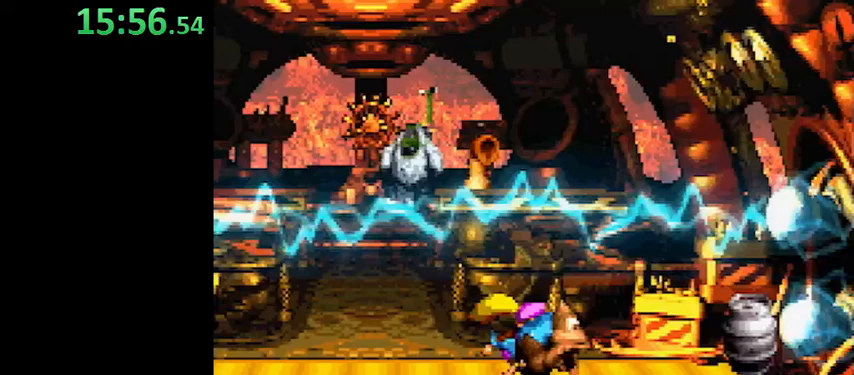
{"buttons": ["Y"], "events": [[67, "DPAD_RIGHT", "up"]]}
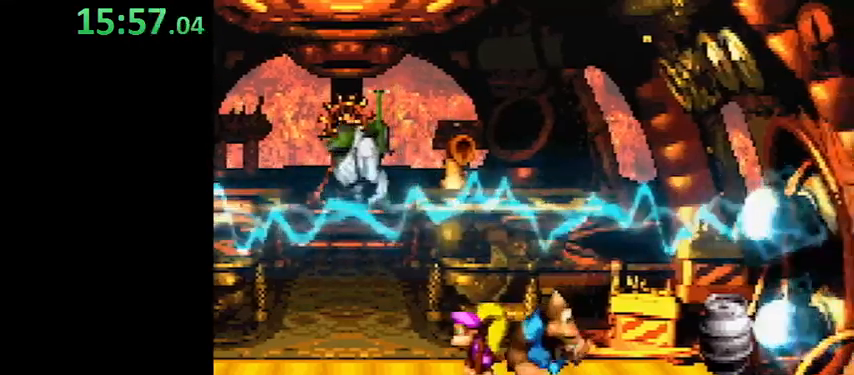
{"buttons": ["Y", "DPAD_RIGHT"], "events": [[67, "DPAD_RIGHT", "down"], [133, "DPAD_RIGHT", "up"], [433, "DPAD_RIGHT", "down"]]}
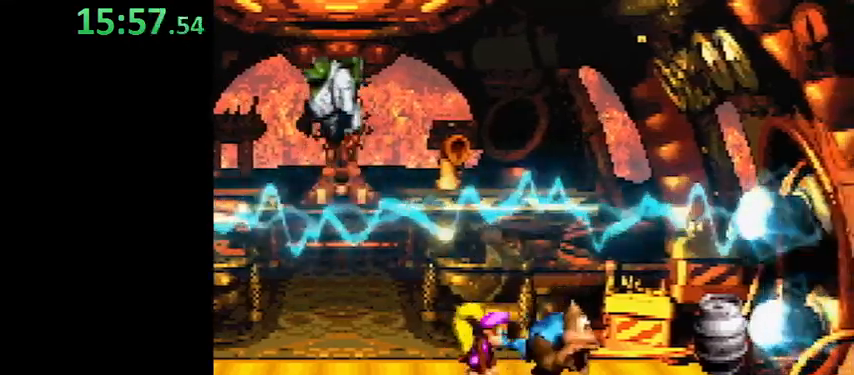
{"buttons": ["Y"], "events": [[33, "DPAD_RIGHT", "up"]]}
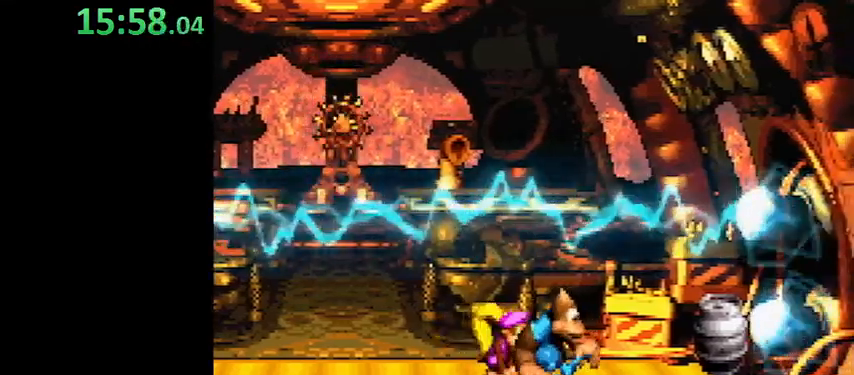
{"buttons": ["Y"], "events": [[67, "DPAD_RIGHT", "down"], [133, "DPAD_RIGHT", "up"]]}
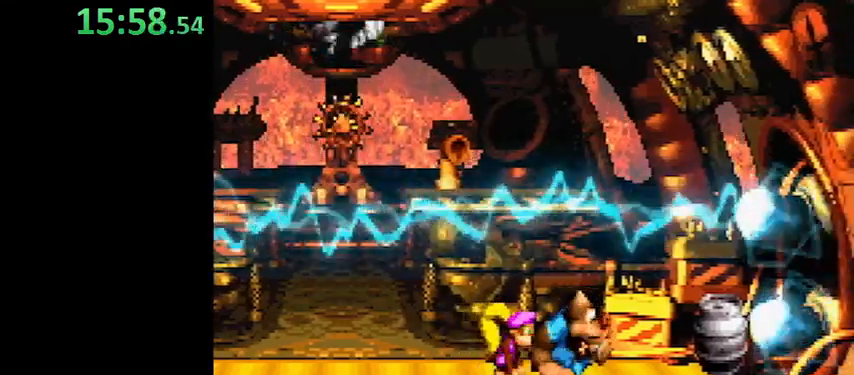
{"buttons": ["Y"], "events": [[167, "DPAD_RIGHT", "down"], [267, "DPAD_RIGHT", "up"]]}
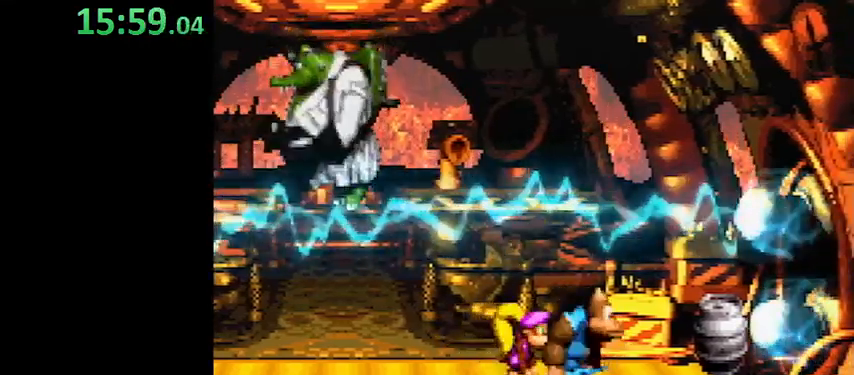
{"buttons": ["Y"], "events": []}
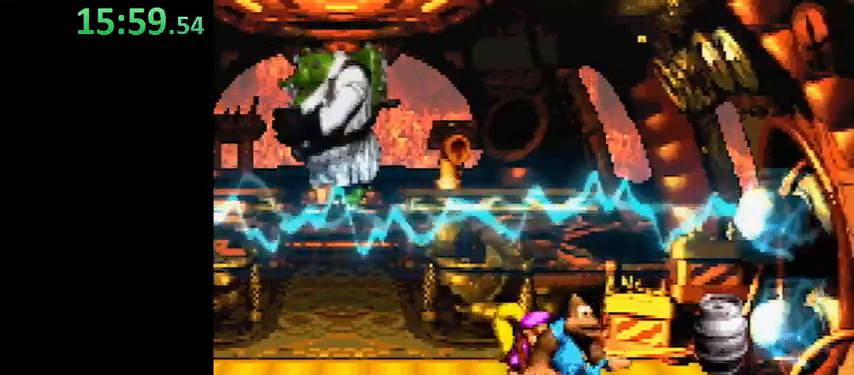
{"buttons": ["Y"], "events": []}
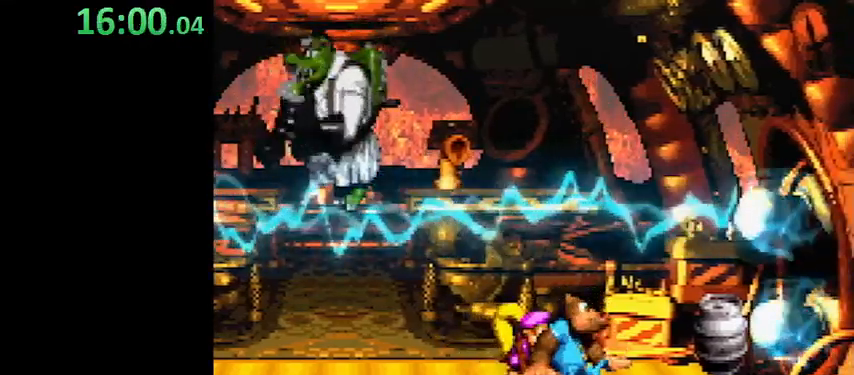
{"buttons": ["Y"], "events": []}
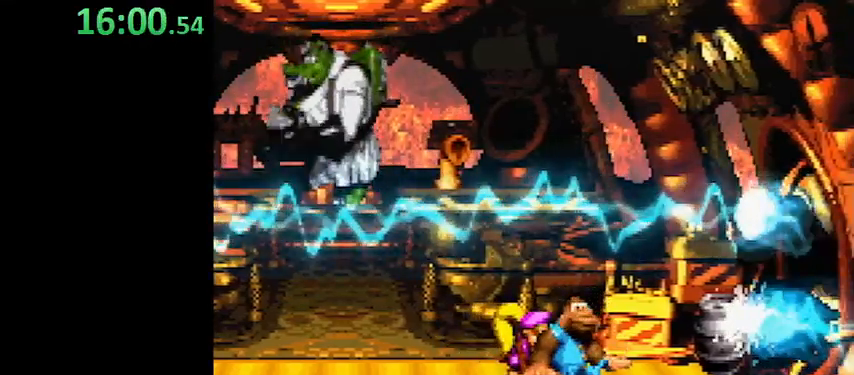
{"buttons": ["Y"], "events": []}
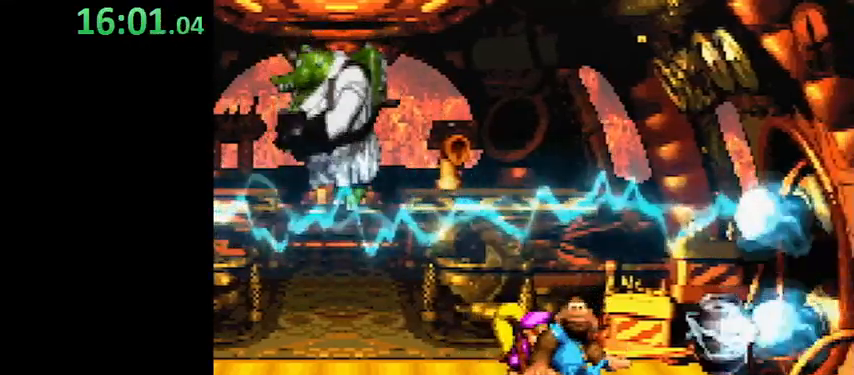
{"buttons": ["Y"], "events": []}
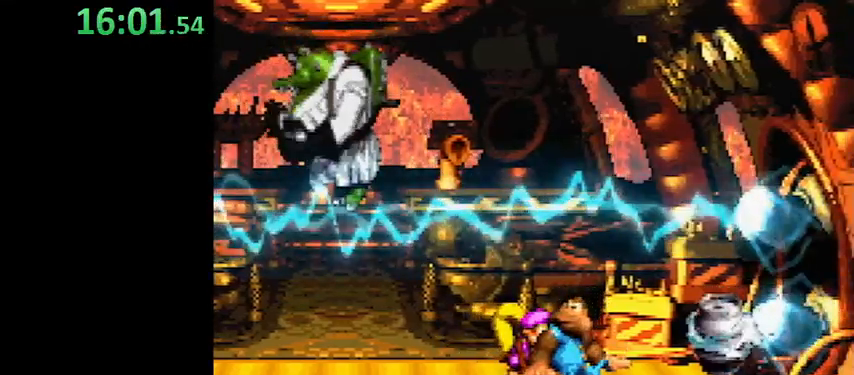
{"buttons": ["DPAD_RIGHT"], "events": [[467, "DPAD_RIGHT", "down"], [467, "Y", "up"]]}
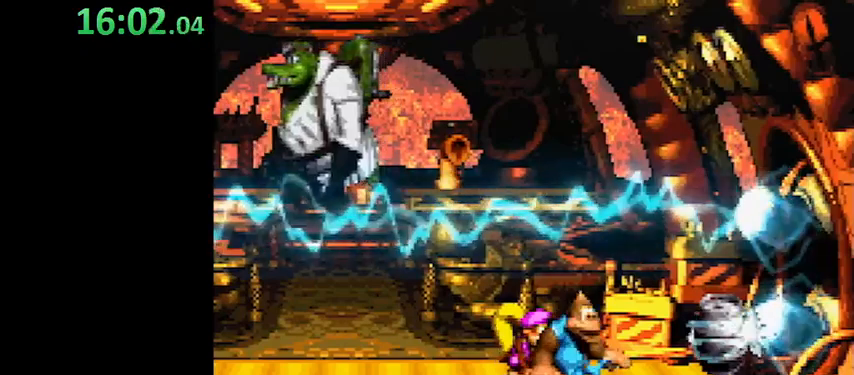
{"buttons": ["Y", "DPAD_LEFT"], "events": [[67, "Y", "down"], [300, "DPAD_RIGHT", "up"], [333, "DPAD_LEFT", "down"]]}
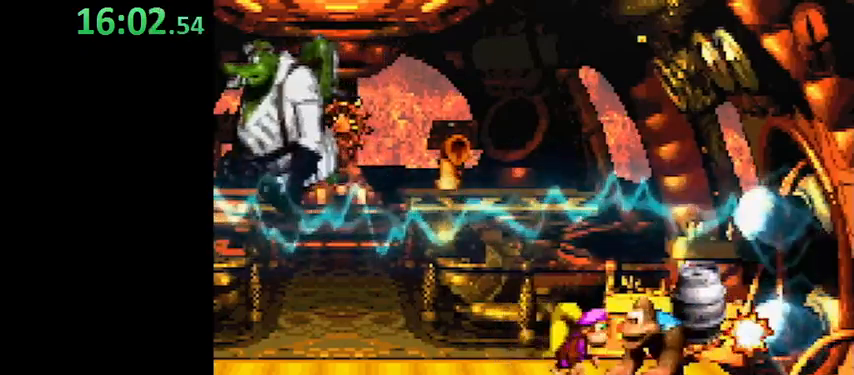
{"buttons": ["Y", "DPAD_LEFT"], "events": []}
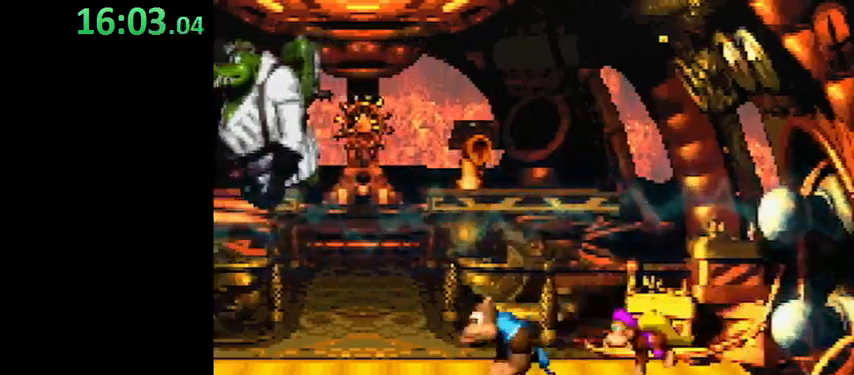
{"buttons": ["B", "Y"], "events": [[300, "DPAD_LEFT", "up"], [433, "B", "down"]]}